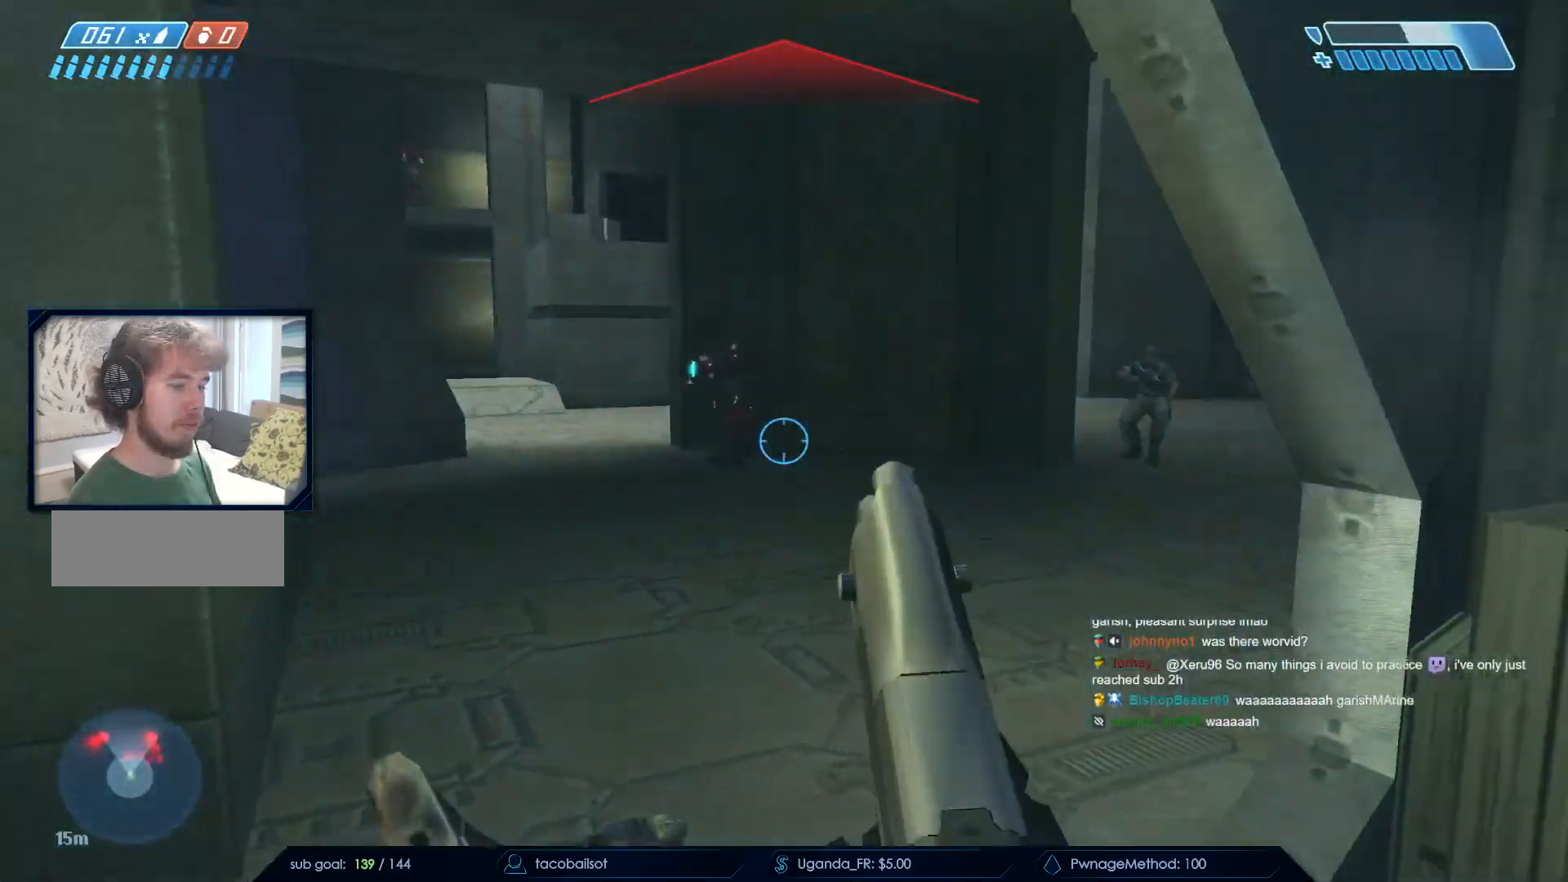
Gameplay with keyboard and mouse; each line is a JSON object with the keys and mouse buttons held at the frame after it. "events" lists presses ("down") and releases ("up") of "a", "c", "ctrl", "d", "down", "e", "f", "q", "r", "return", "s", "space", "up", "w", "x", "z", "mouse_left", "mouse_wheel", "mouse_right", "mouse_mb4" and "mouse_mb5" between this image and that frame as [ms after this image, input, new state], when the widget could be followed in between. "mouse_left", "mouse_wheel", "mouse_right", "mouse_mb4", "mouse_mb5" = the "left", "wheel", "right", "mb4", "mb5" buttons of the "mouse" list. No other keys are recorded. "wheel" means that the mouse wheel is clicked or scrolled. Not read: mouse_move.
{"keys": ["s"], "mouse": ["right"], "events": [[133, "mouse_right", "up"], [233, "mouse_right", "down"], [367, "mouse_right", "up"], [467, "mouse_right", "down"], [500, "d", "up"]]}
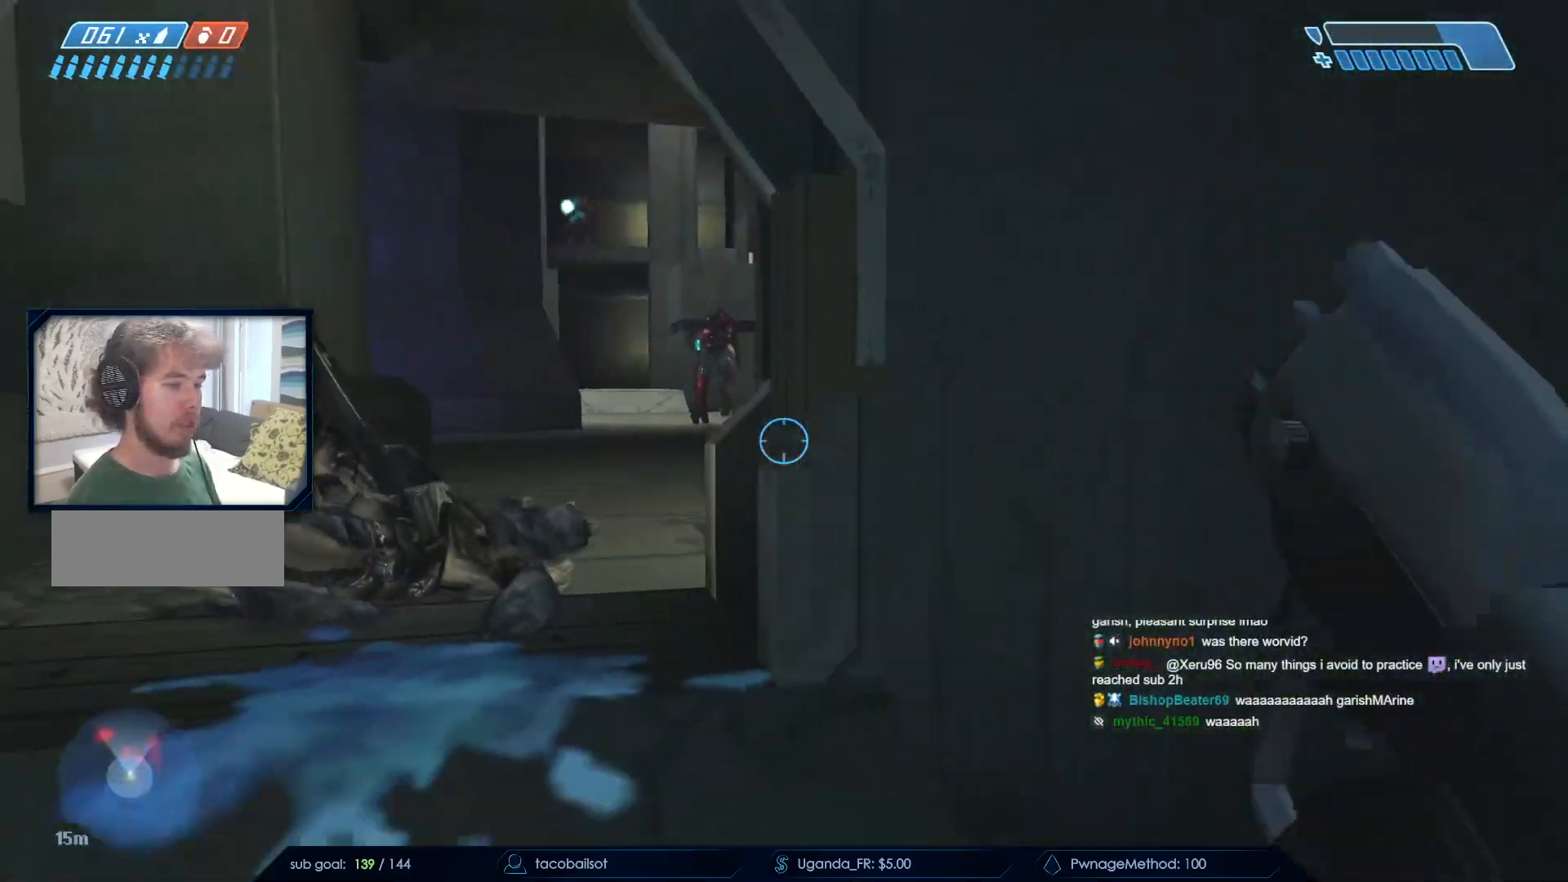
{"keys": ["d", "s"], "mouse": [], "events": [[50, "s", "up"], [100, "mouse_right", "up"], [150, "q", "down"], [217, "q", "up"], [283, "s", "down"], [433, "d", "down"]]}
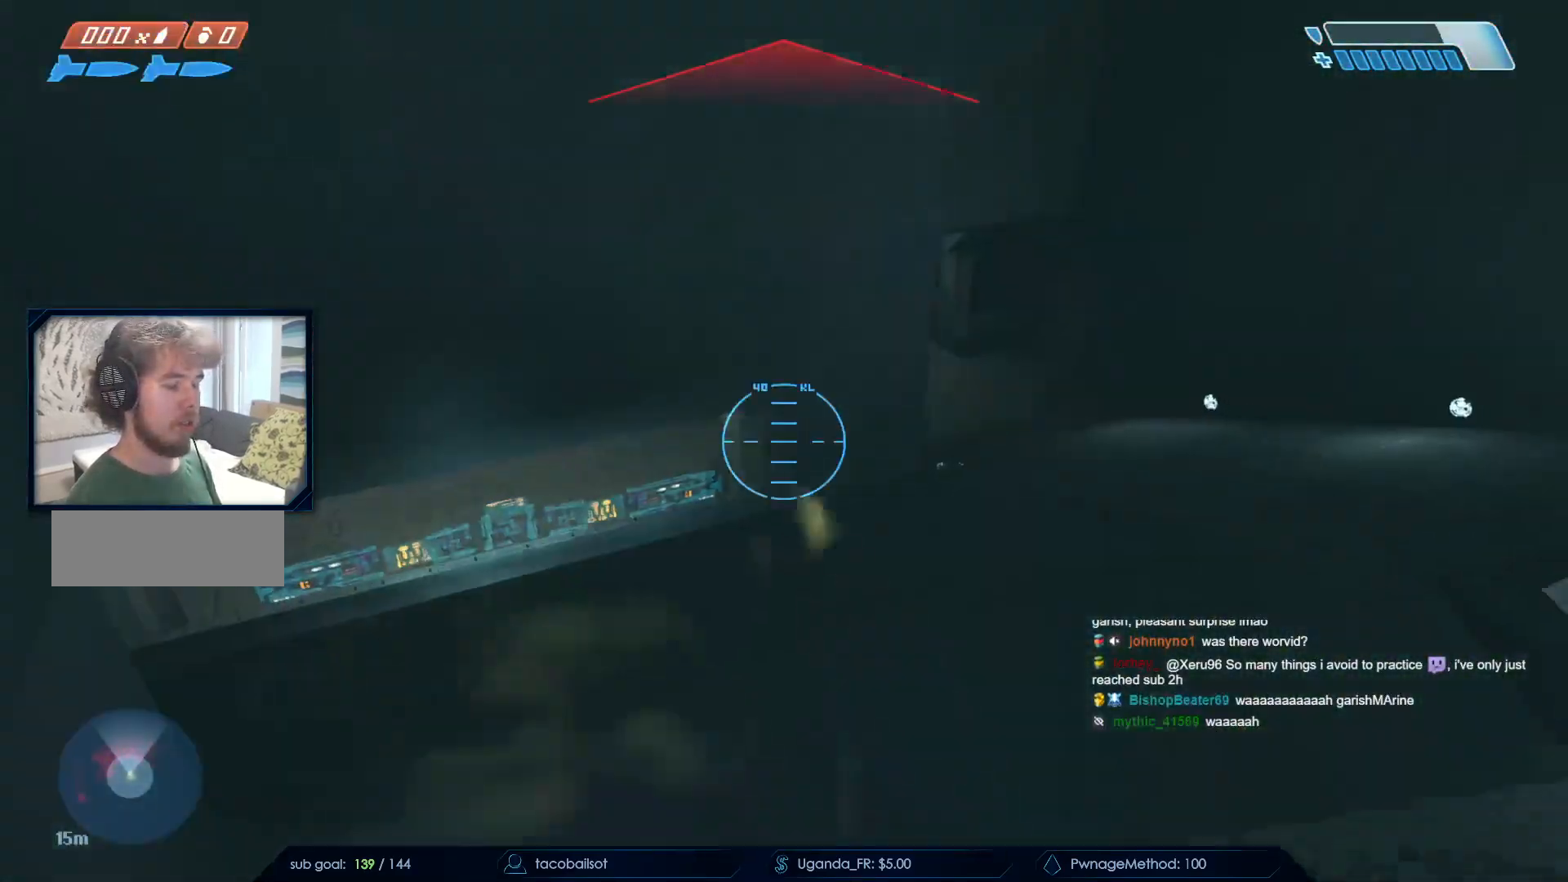
{"keys": ["w"], "mouse": [], "events": [[67, "s", "up"], [350, "d", "up"], [500, "w", "down"]]}
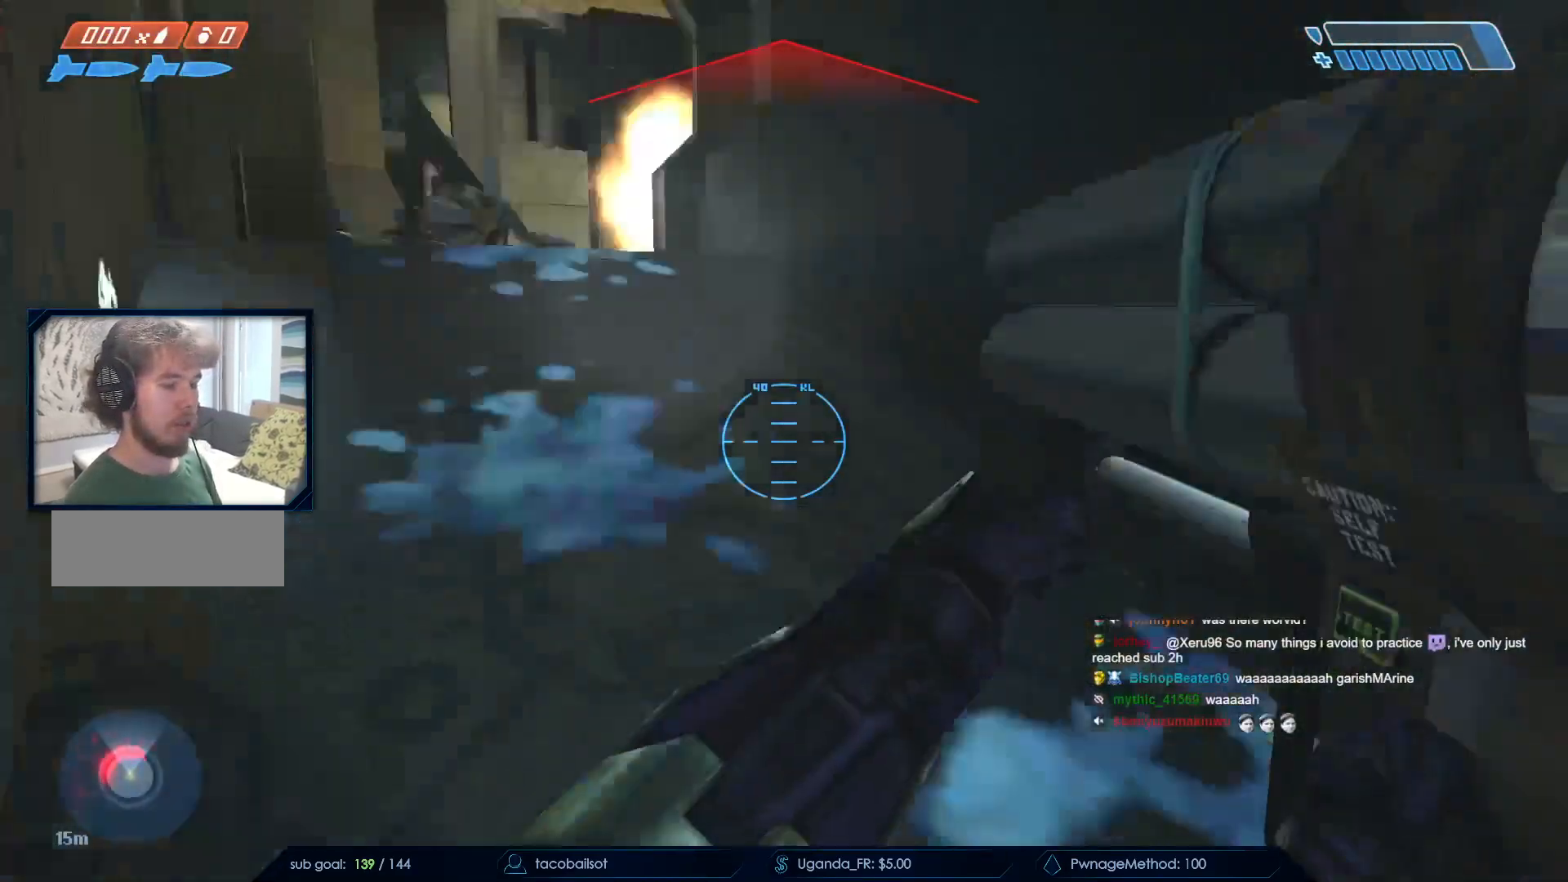
{"keys": ["w"], "mouse": [], "events": [[300, "a", "down"], [450, "a", "up"]]}
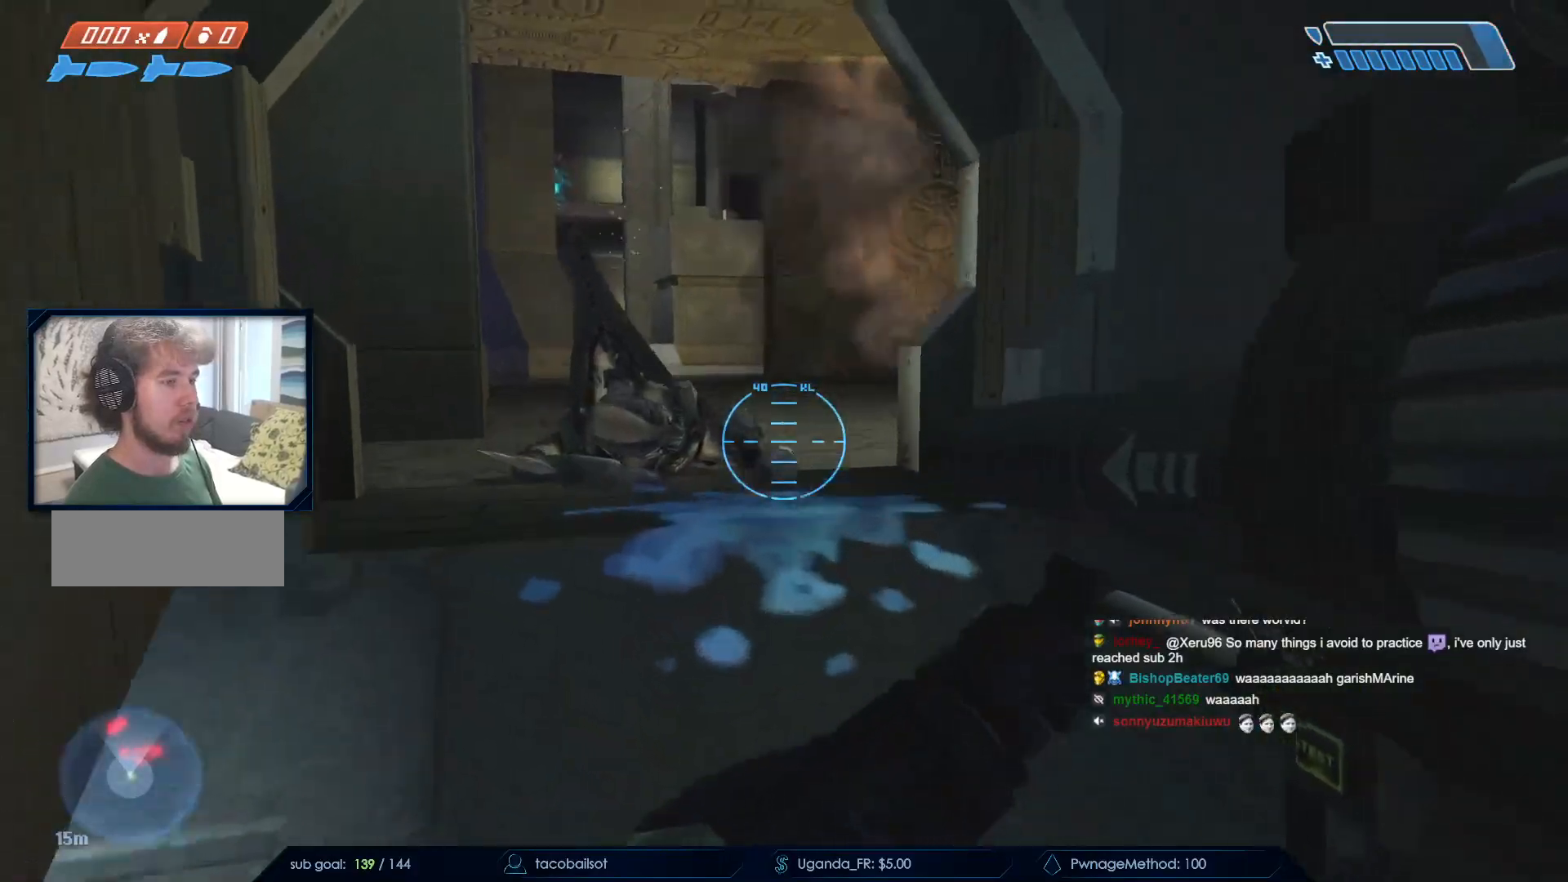
{"keys": ["a", "w"], "mouse": [], "events": [[50, "a", "down"], [150, "a", "up"], [250, "w", "up"], [433, "a", "down"], [433, "w", "down"]]}
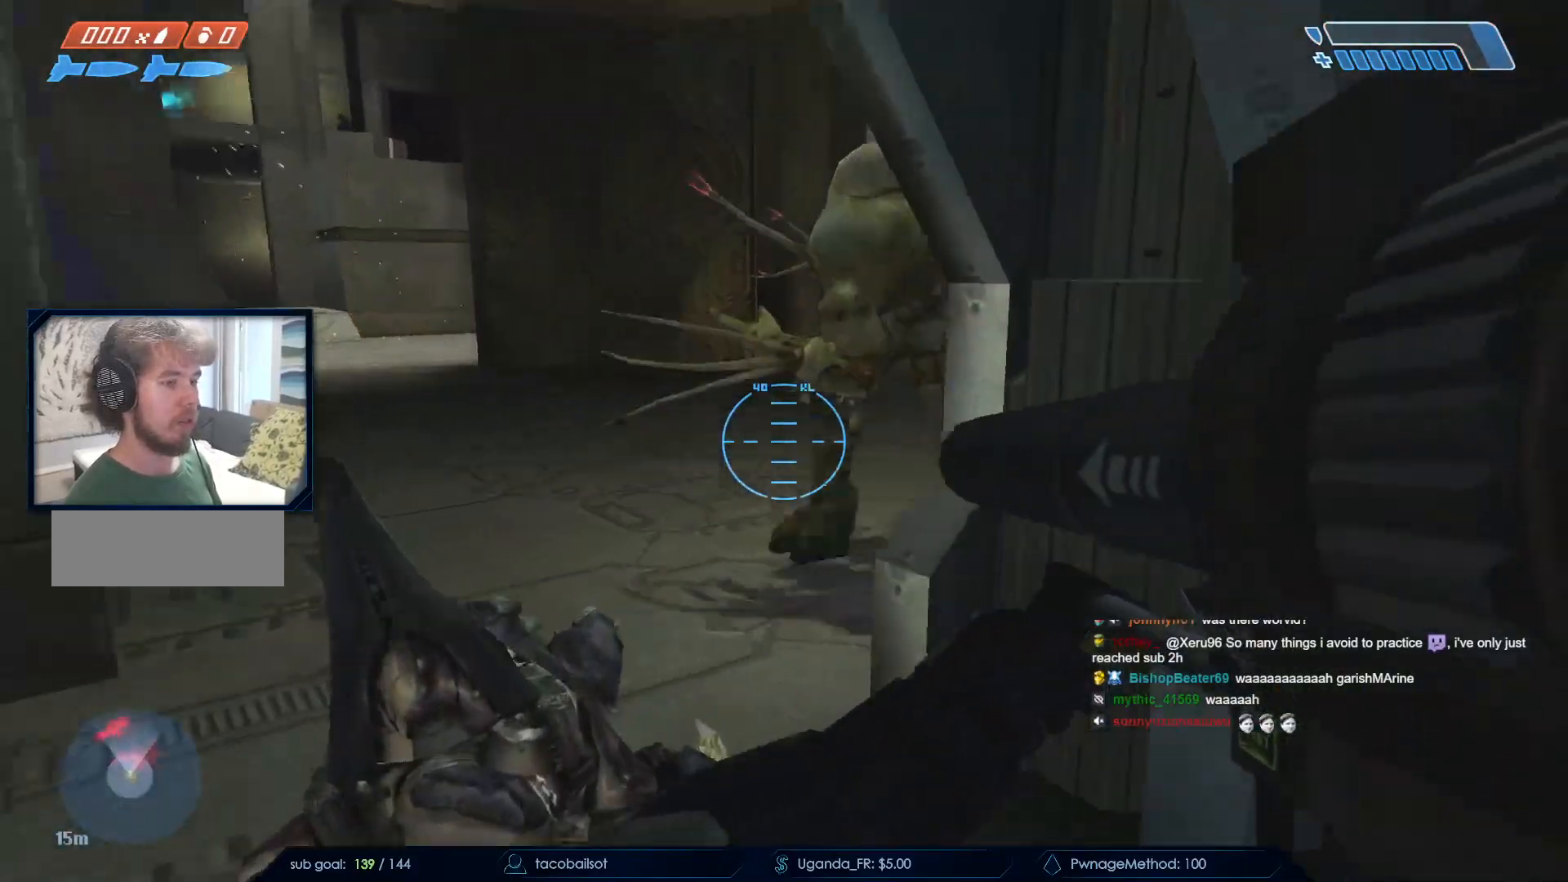
{"keys": ["a"], "mouse": [], "events": [[217, "w", "up"], [300, "a", "up"], [500, "a", "down"]]}
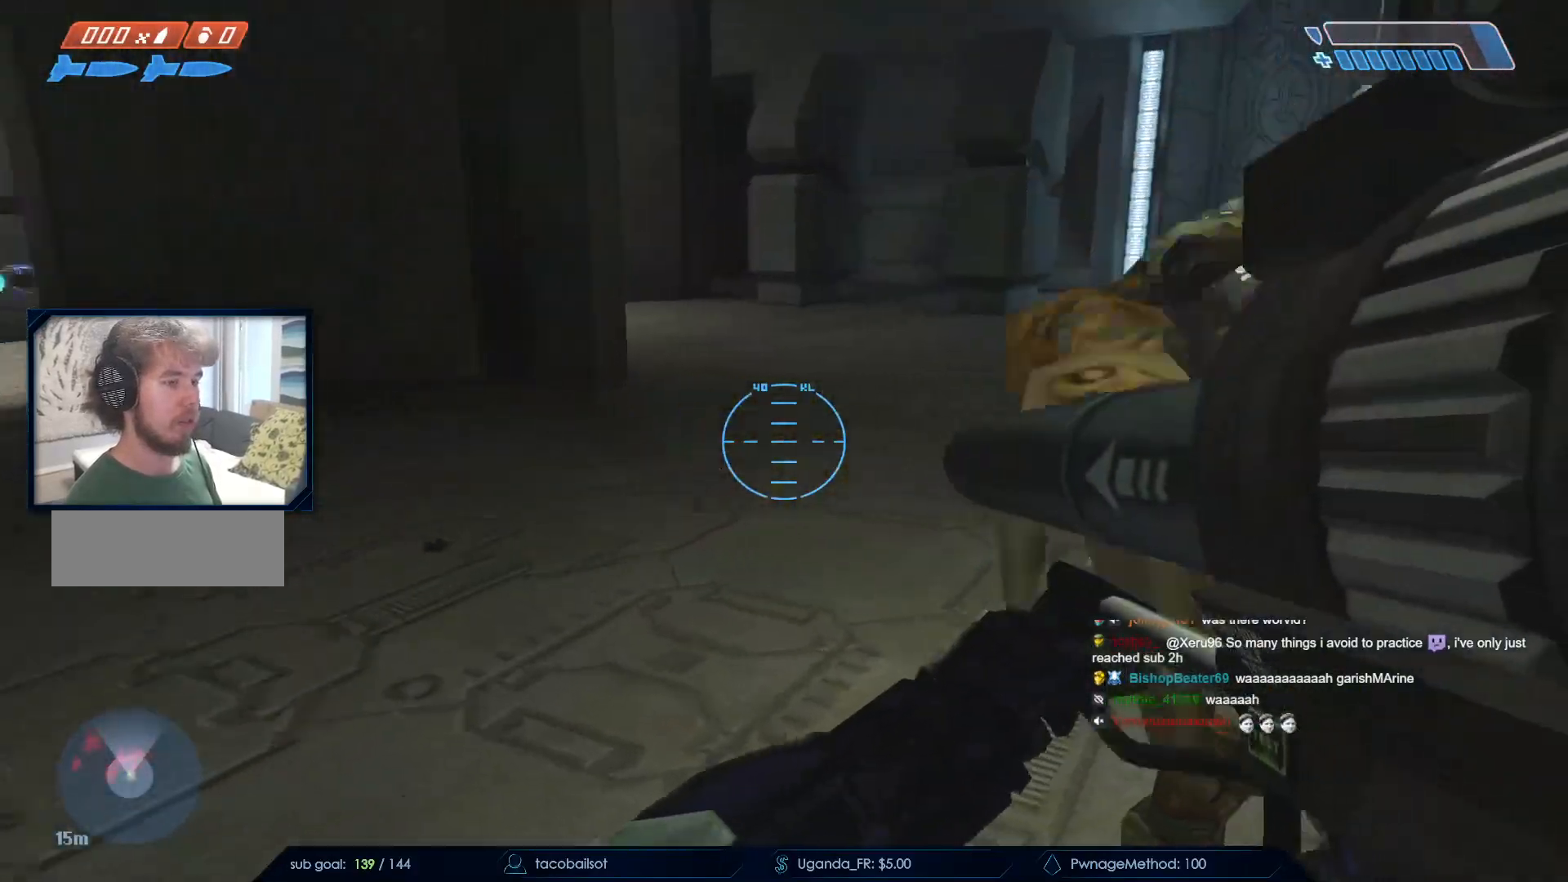
{"keys": ["w"], "mouse": []}